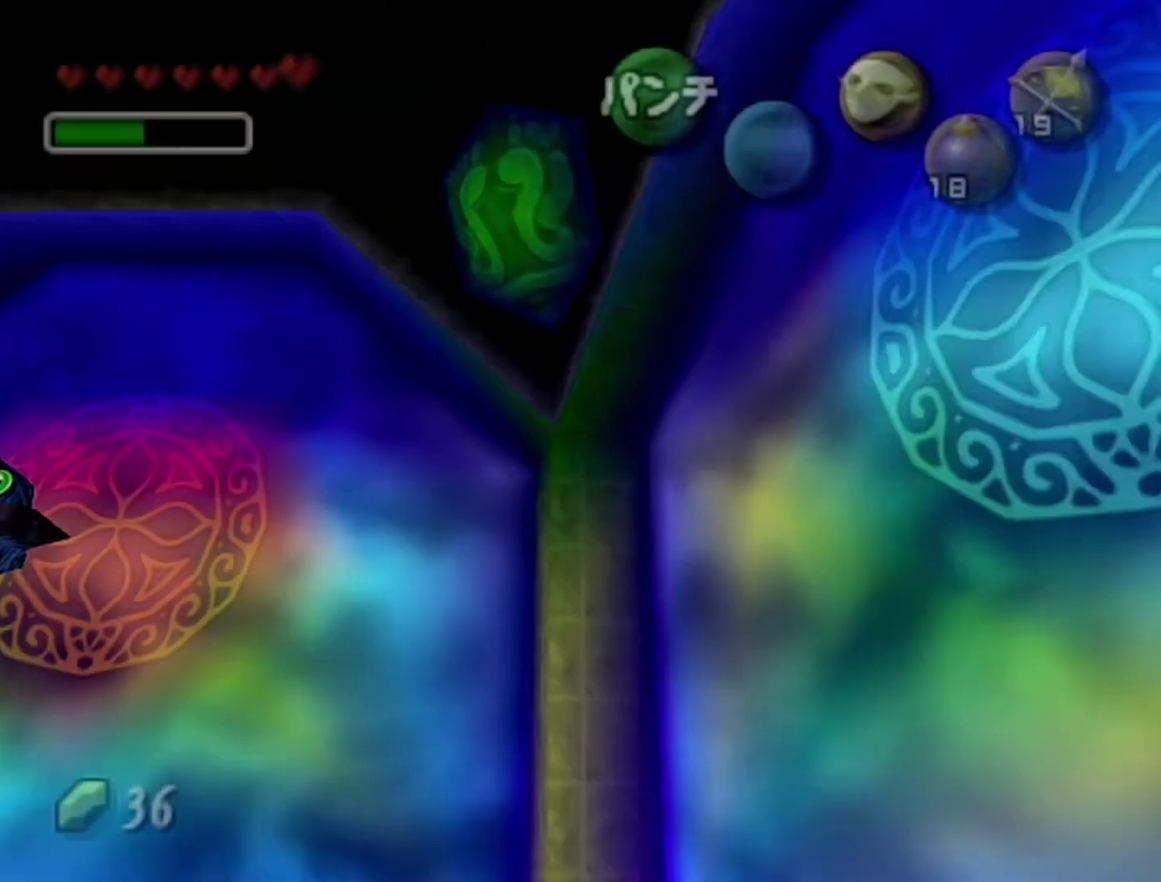
Gameplay with a controller (Nintendo layout); each line is a JSON object with the inputs held at the frame after it. "events" lists button and stick changes between this image and that frame as [ms after this image, input, new state], when the widget could be followed in between. Not read: L3 R3.
{"buttons": ["B", "Z"], "left_stick": "center", "events": [[267, "Z", "down"], [333, "B", "down"]]}
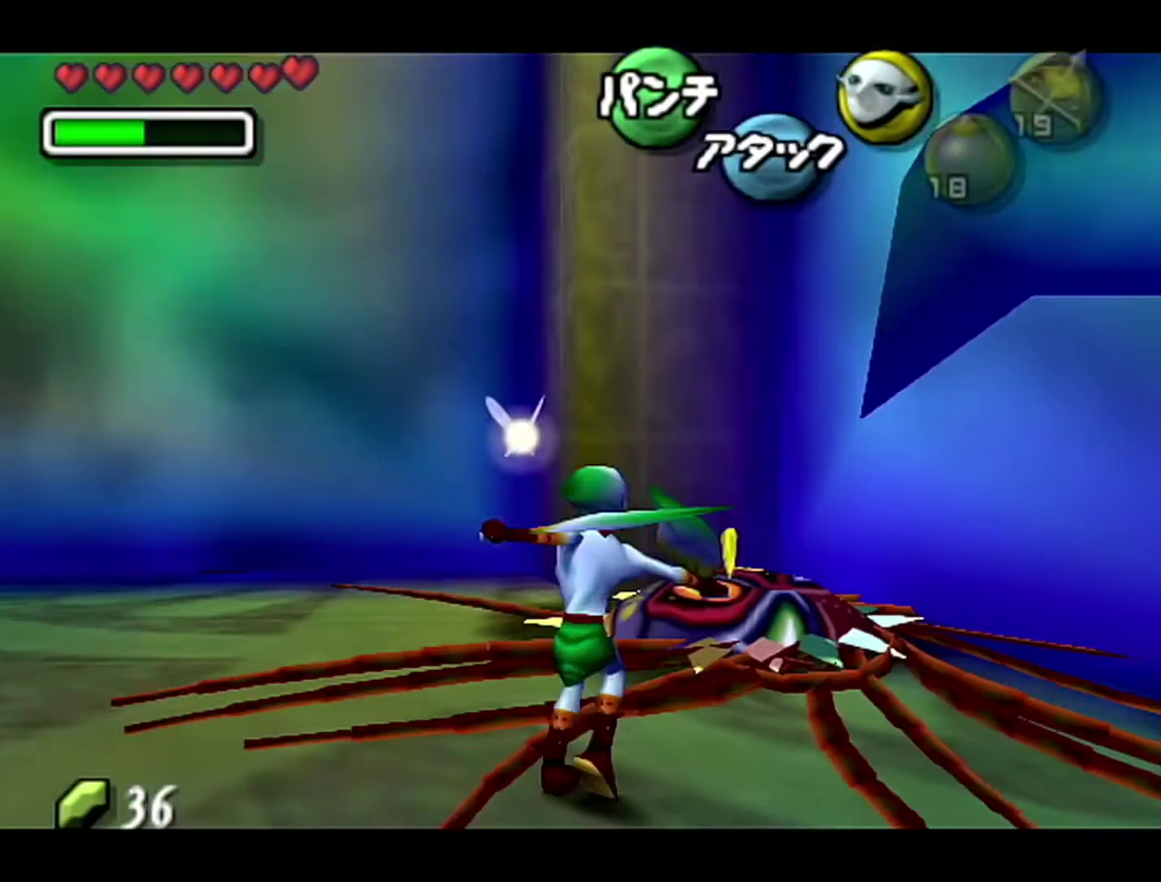
{"buttons": ["B", "Z"], "left_stick": "down-left", "events": [[267, "left_stick", "down-left"]]}
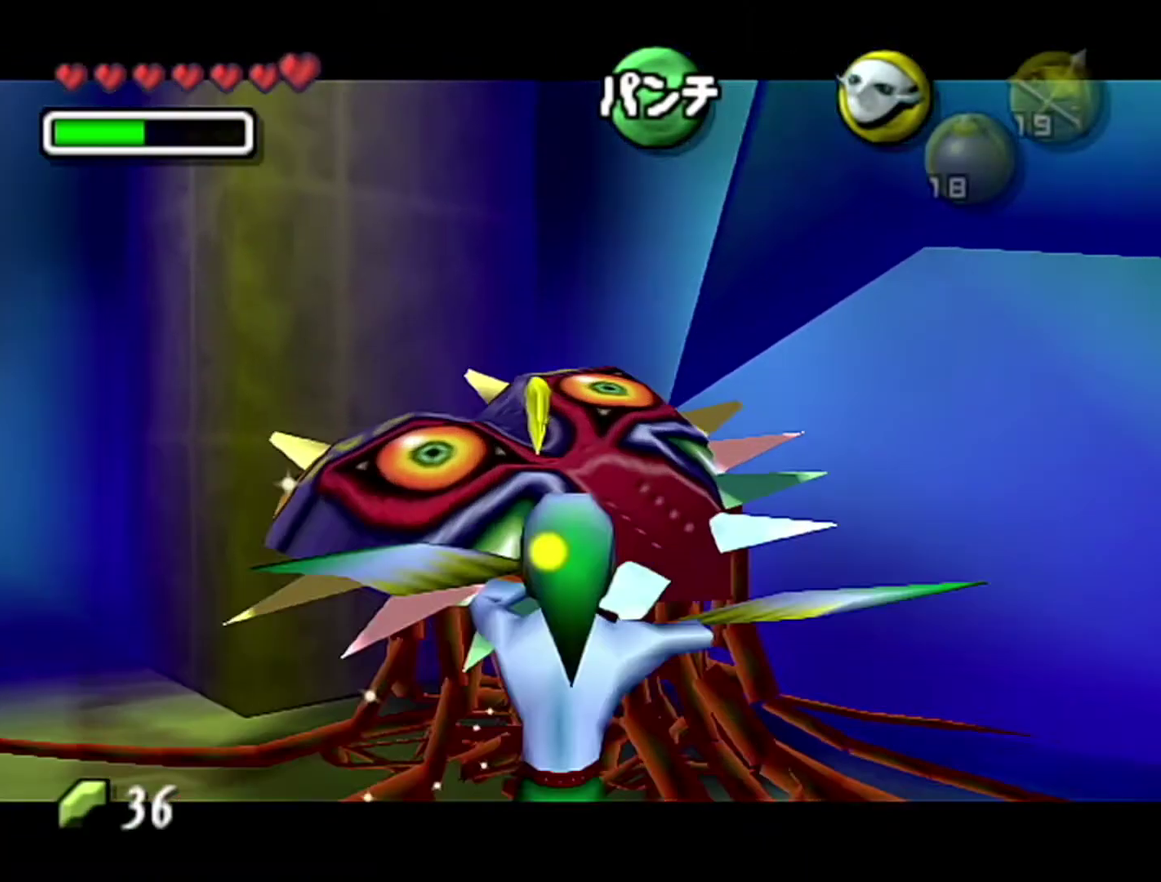
{"buttons": ["B", "Z"], "left_stick": "down", "events": [[17, "Z", "up"], [17, "left_stick", "down"], [83, "Z", "down"]]}
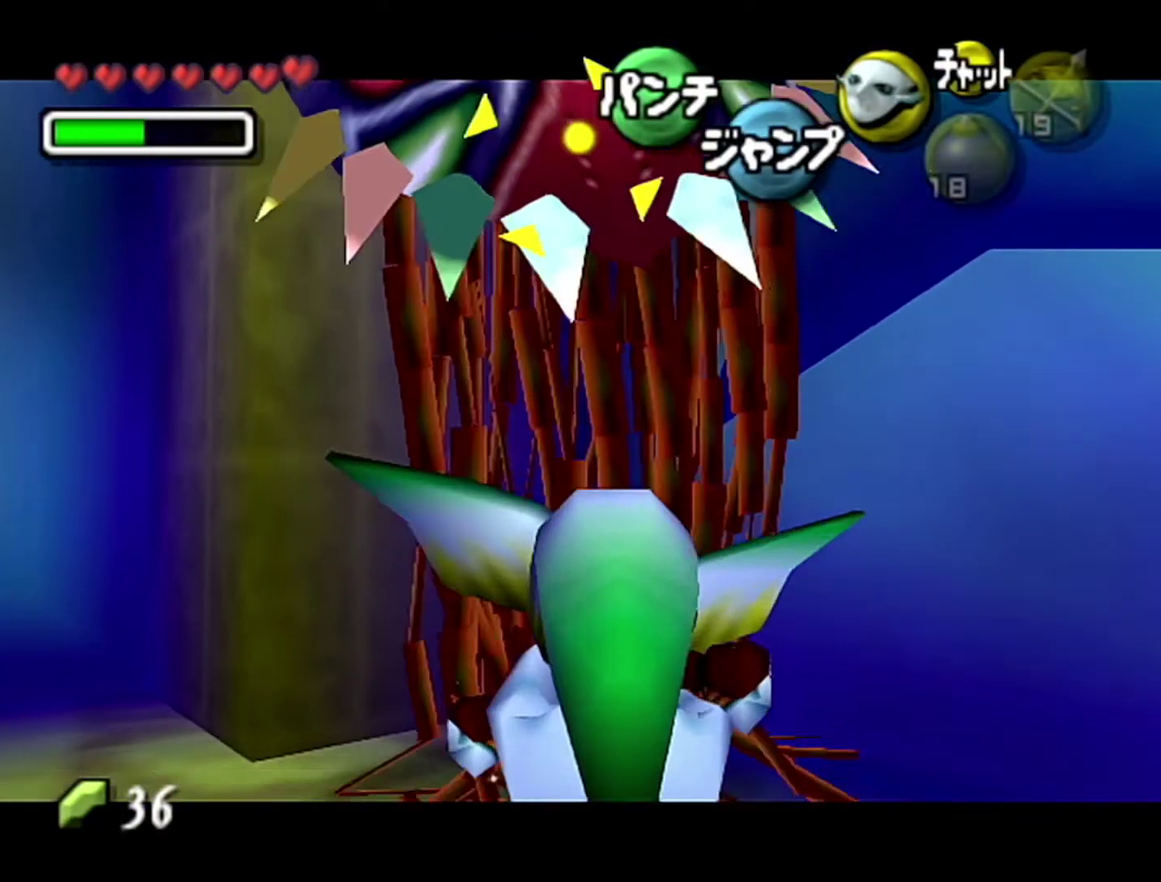
{"buttons": ["Z"], "left_stick": "down-left", "events": [[150, "B", "up"], [217, "left_stick", "down-left"]]}
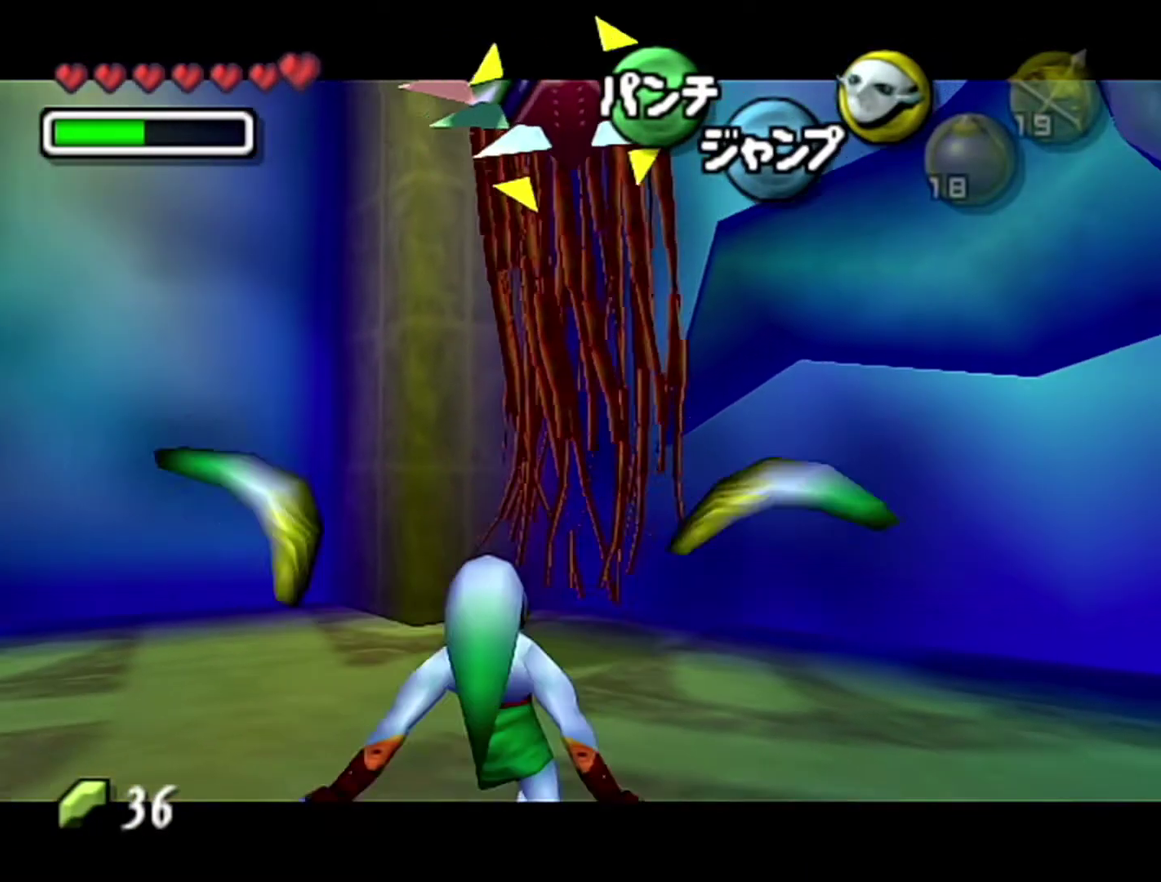
{"buttons": [], "left_stick": "center", "events": [[17, "left_stick", "center"], [217, "Z", "up"]]}
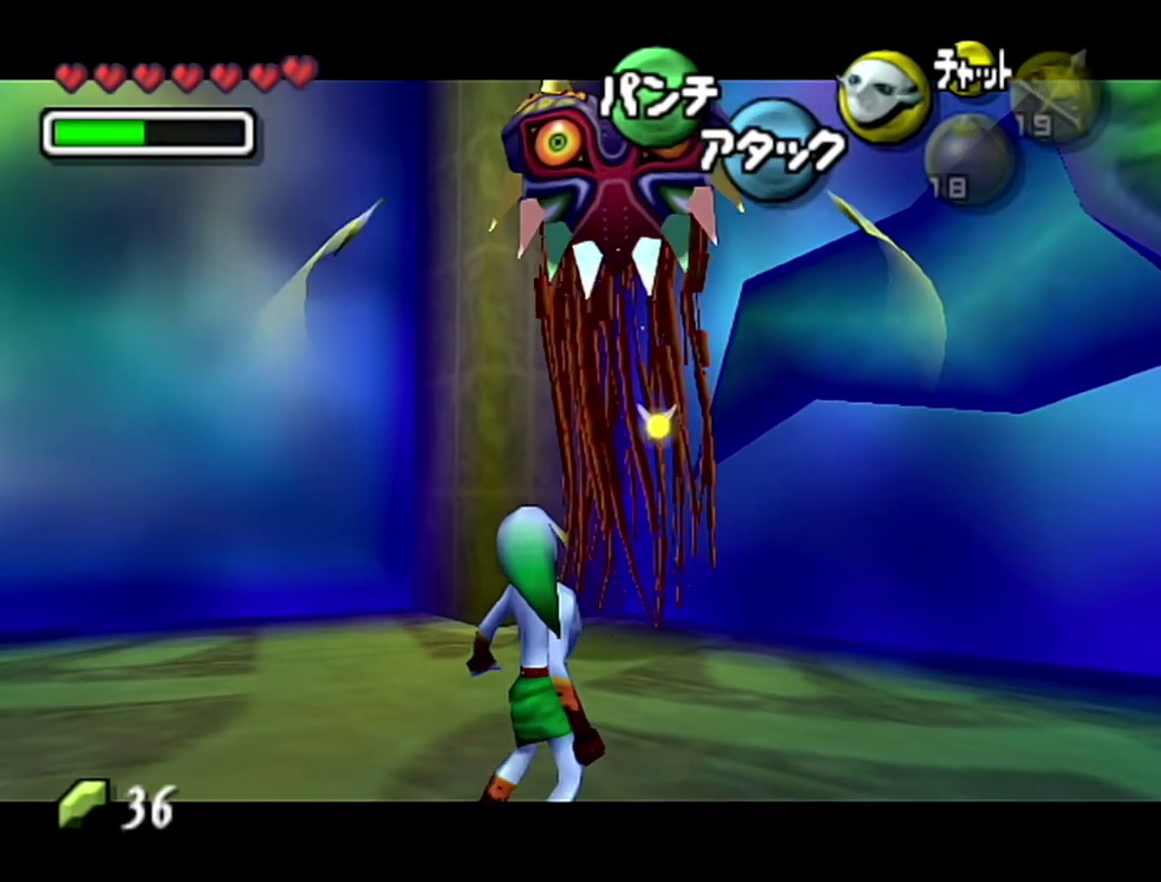
{"buttons": ["C_LEFT"], "left_stick": "center", "events": [[50, "left_stick", "up"], [267, "left_stick", "center"], [500, "C_LEFT", "down"]]}
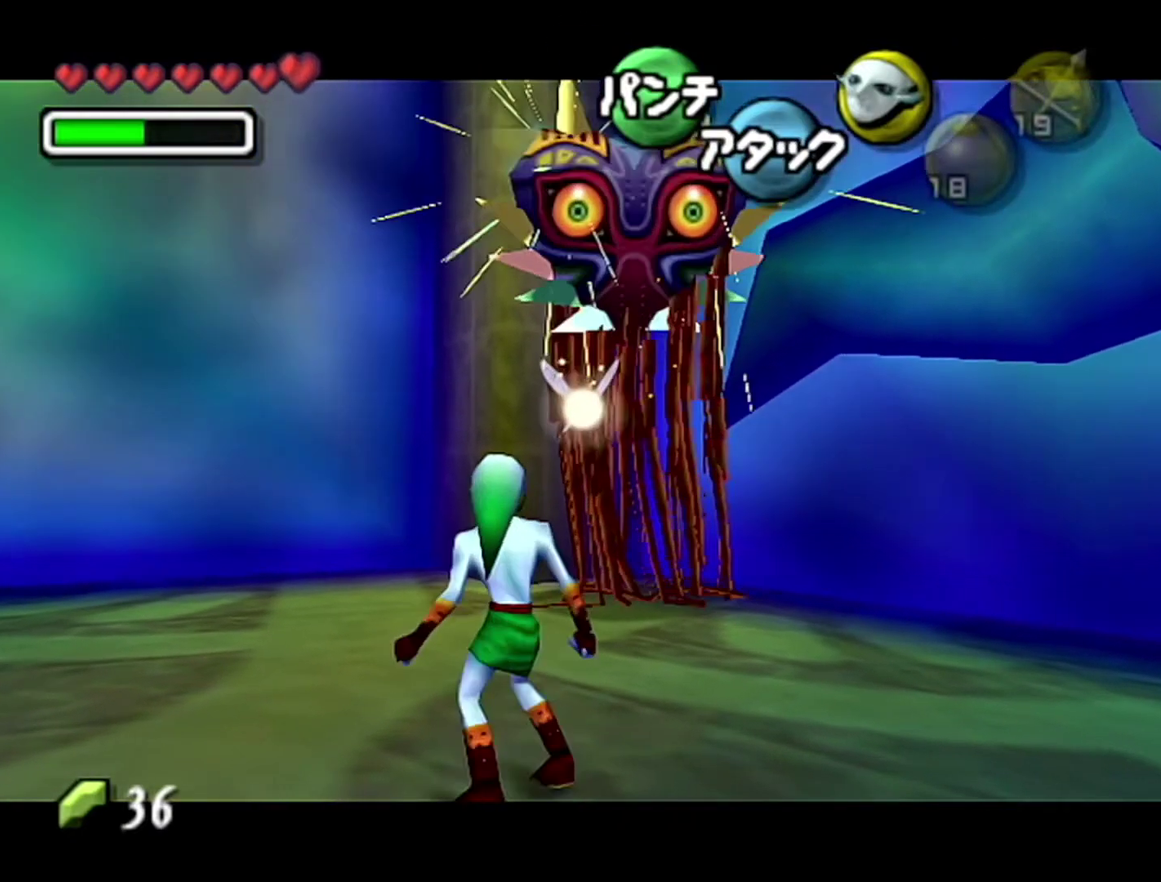
{"buttons": [], "left_stick": "center", "events": [[217, "B", "down"], [217, "C_LEFT", "up"], [367, "A", "down"], [467, "B", "up"], [500, "A", "up"]]}
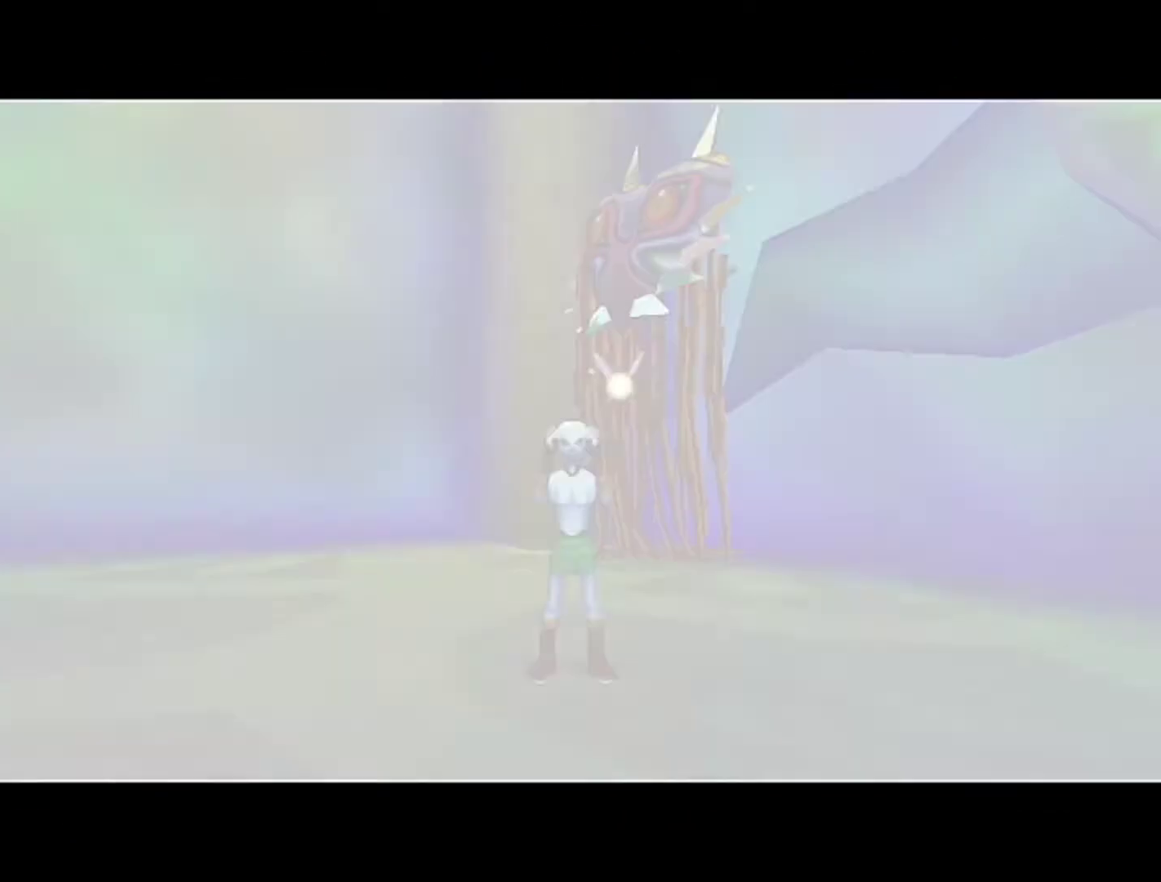
{"buttons": [], "left_stick": "center", "events": []}
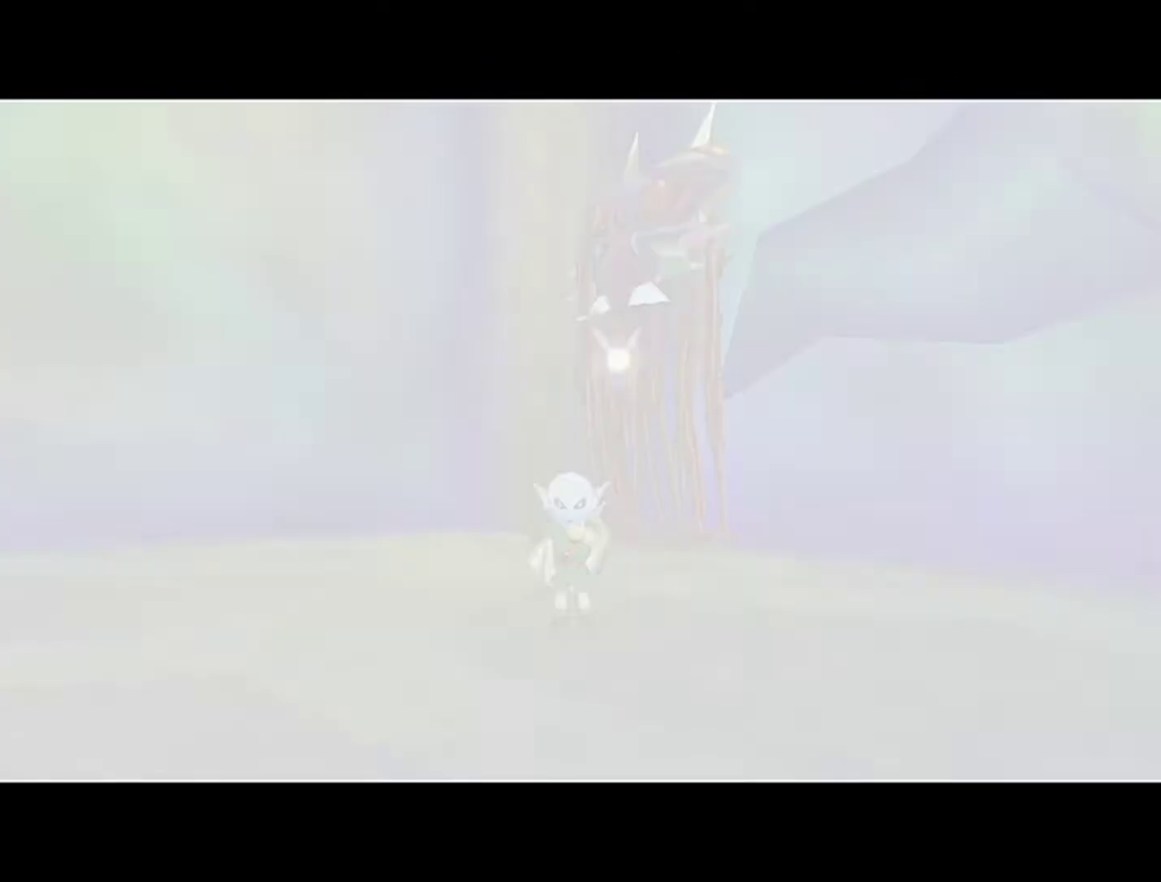
{"buttons": [], "left_stick": "up", "events": [[400, "left_stick", "up"]]}
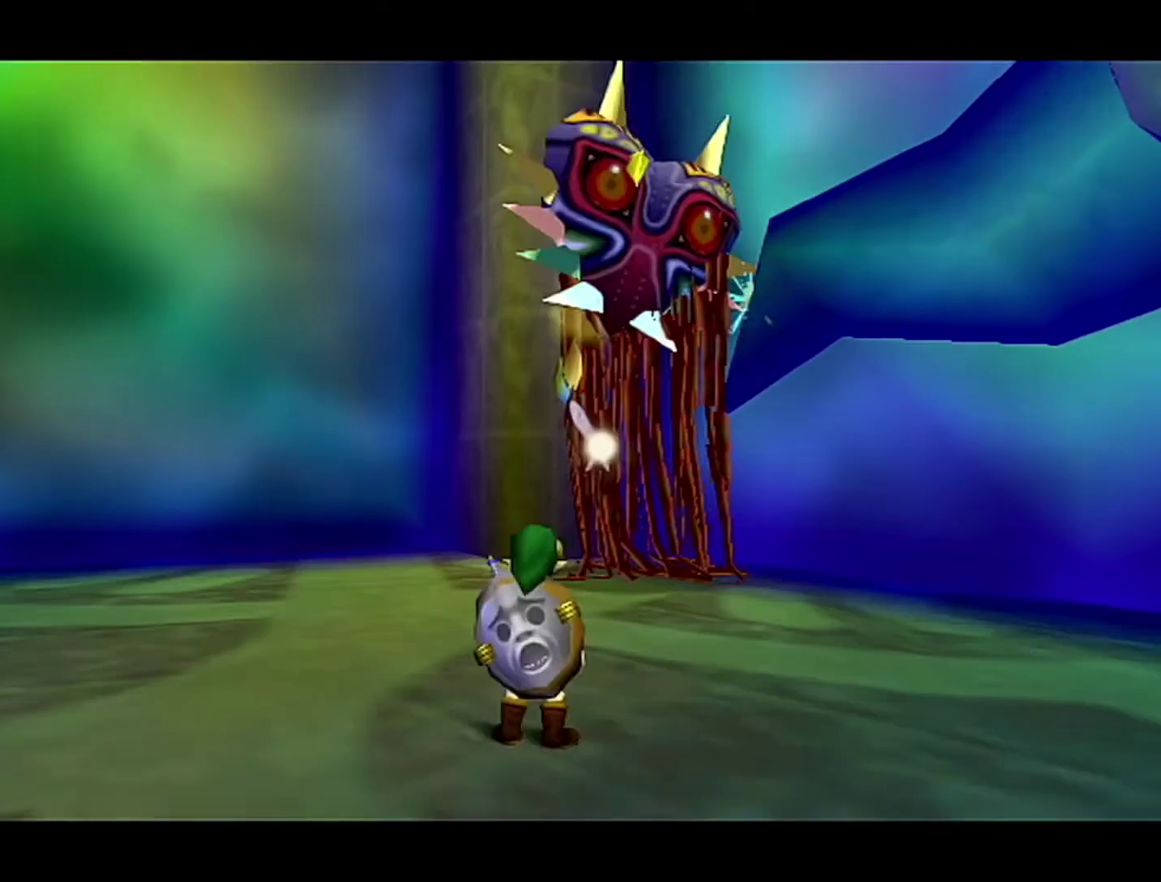
{"buttons": ["C_RIGHT"], "left_stick": "center", "events": [[17, "C_RIGHT", "down"], [50, "left_stick", "center"]]}
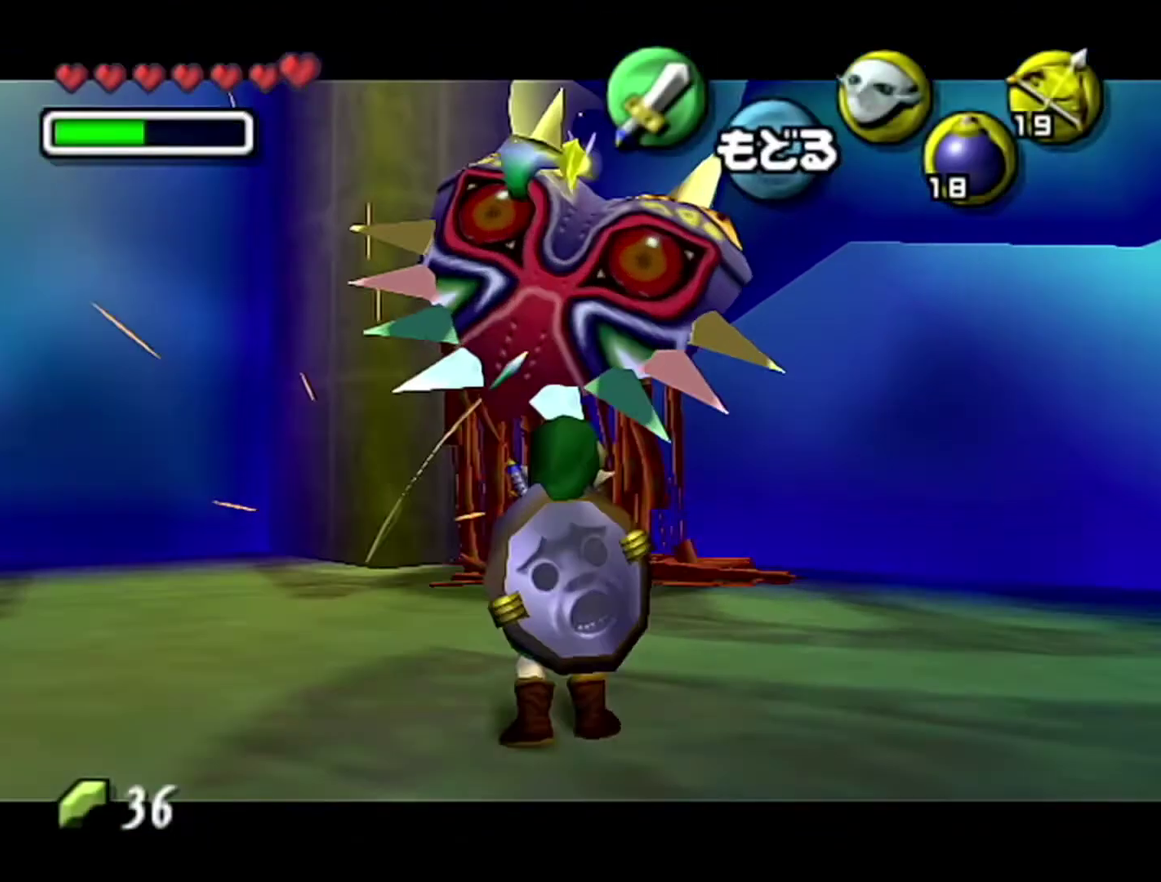
{"buttons": [], "left_stick": "center", "events": [[217, "left_stick", "down-left"], [467, "left_stick", "center"], [500, "C_RIGHT", "up"]]}
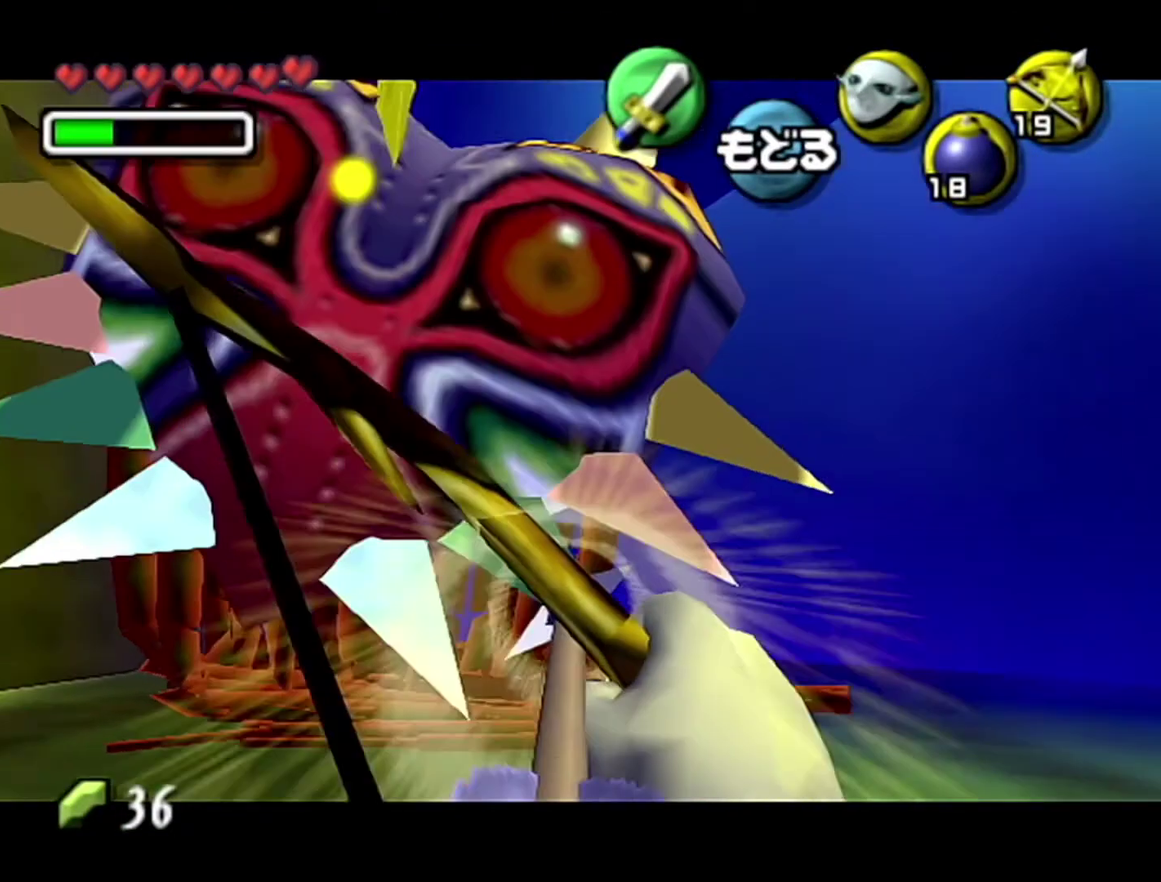
{"buttons": [], "left_stick": "center", "events": [[117, "C_DOWN", "down"], [183, "C_DOWN", "up"]]}
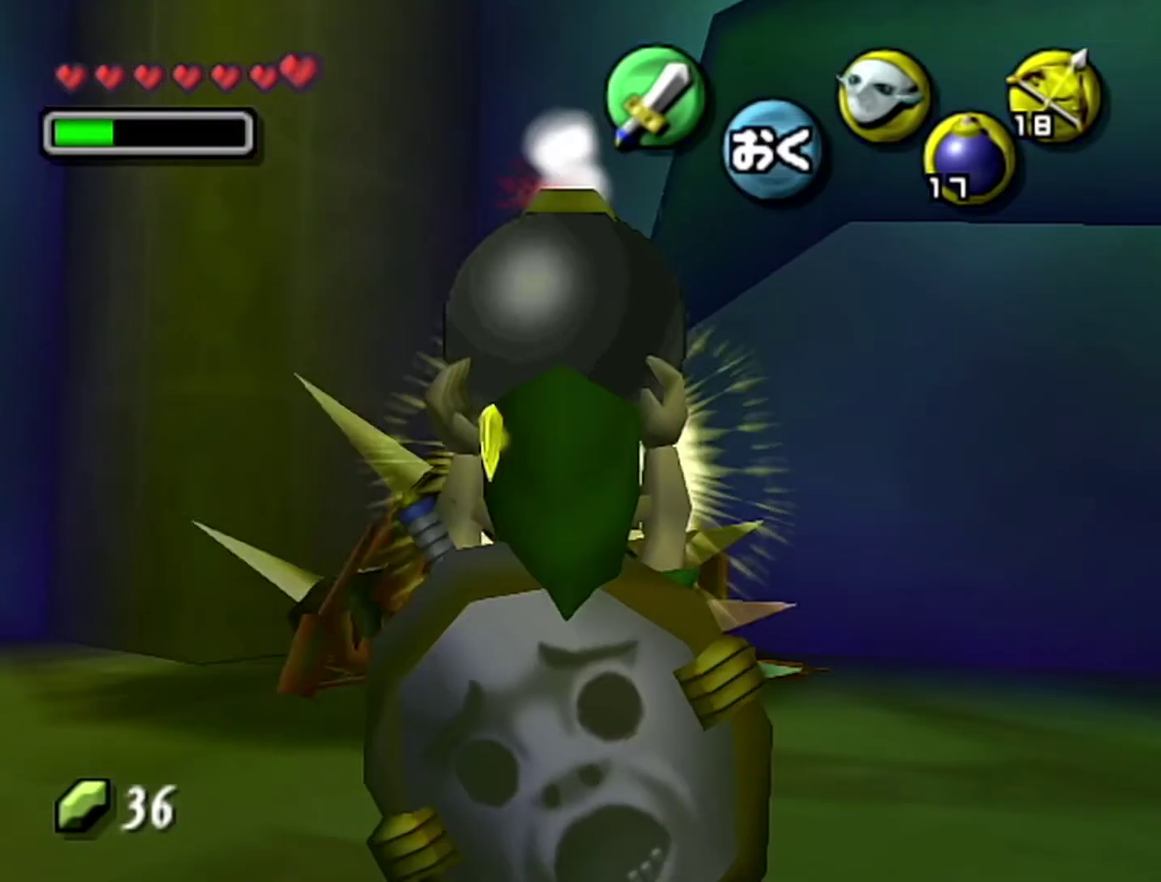
{"buttons": [], "left_stick": "center", "events": [[117, "left_stick", "up-left"], [267, "left_stick", "center"]]}
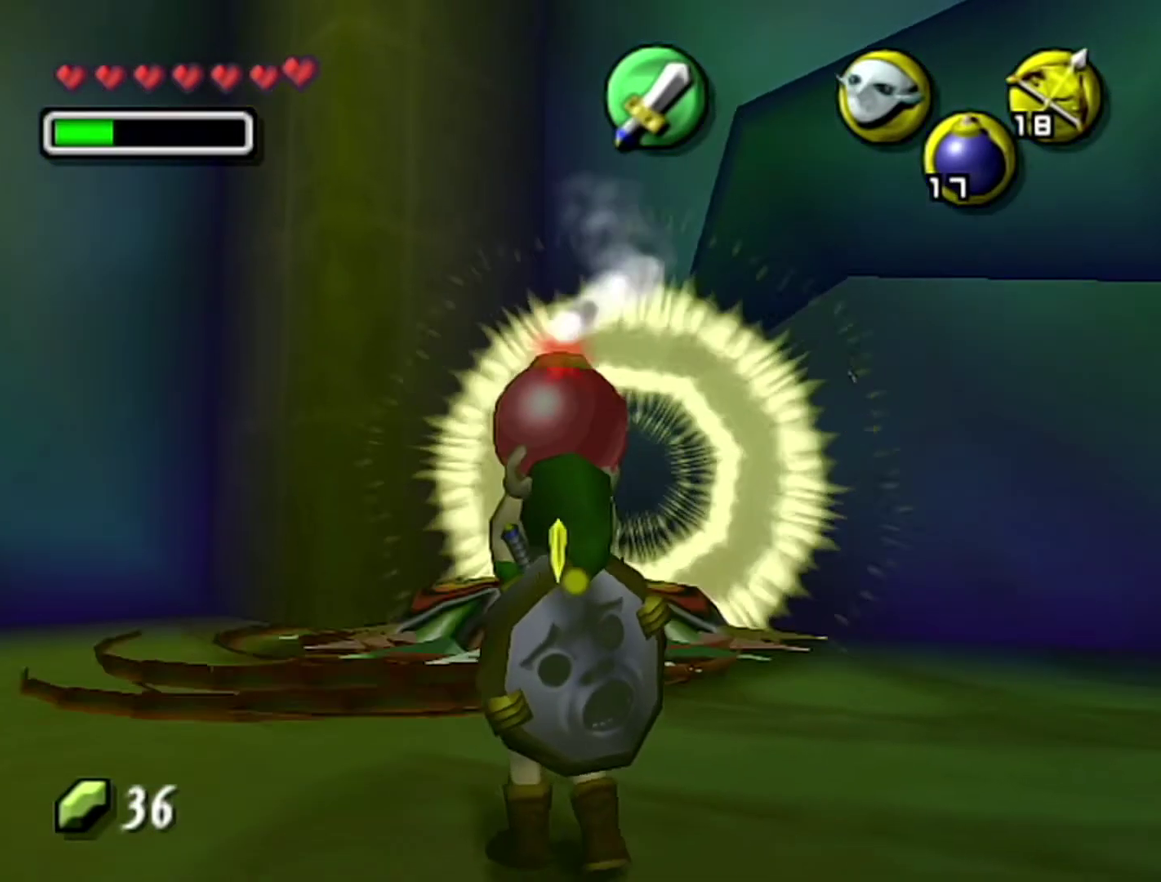
{"buttons": [], "left_stick": "center", "events": [[50, "left_stick", "up"], [150, "left_stick", "center"]]}
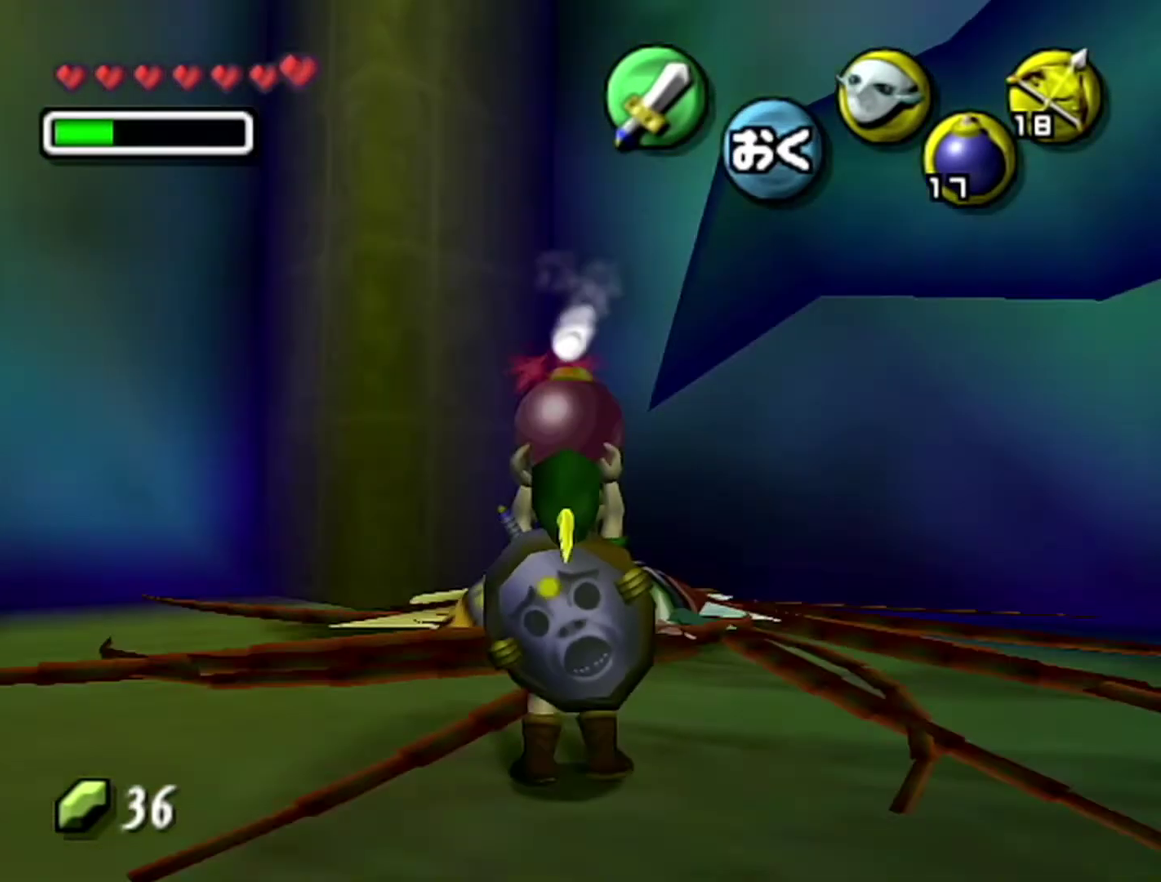
{"buttons": [], "left_stick": "center", "events": []}
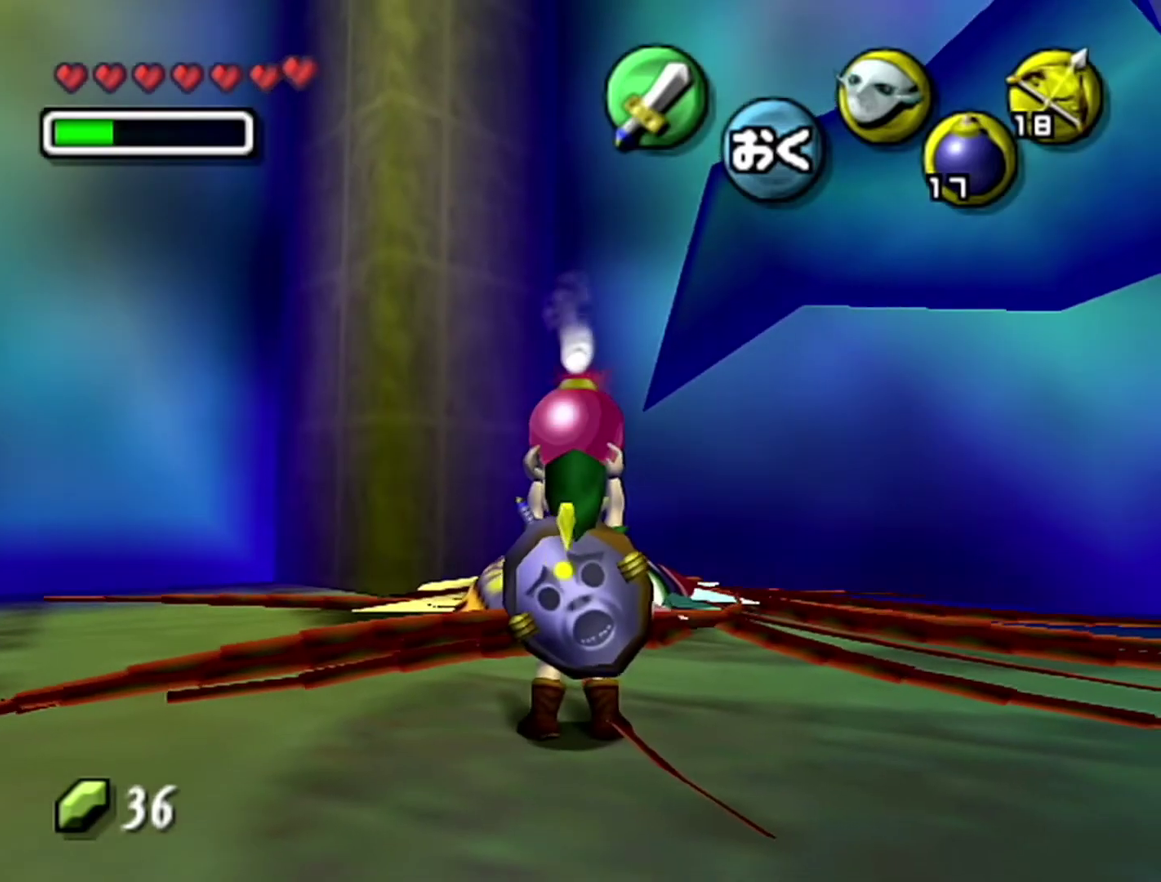
{"buttons": [], "left_stick": "center", "events": []}
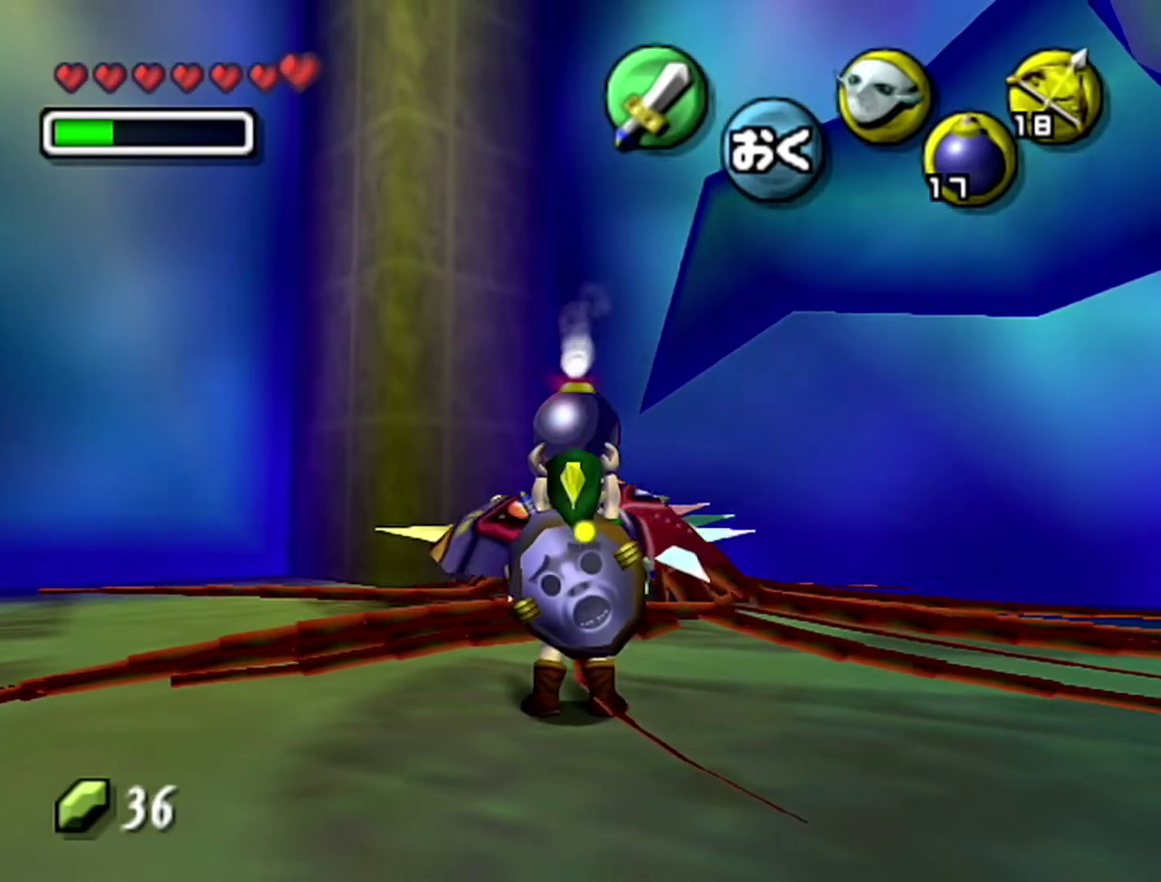
{"buttons": ["A"], "left_stick": "up", "events": [[183, "left_stick", "up"], [400, "A", "down"]]}
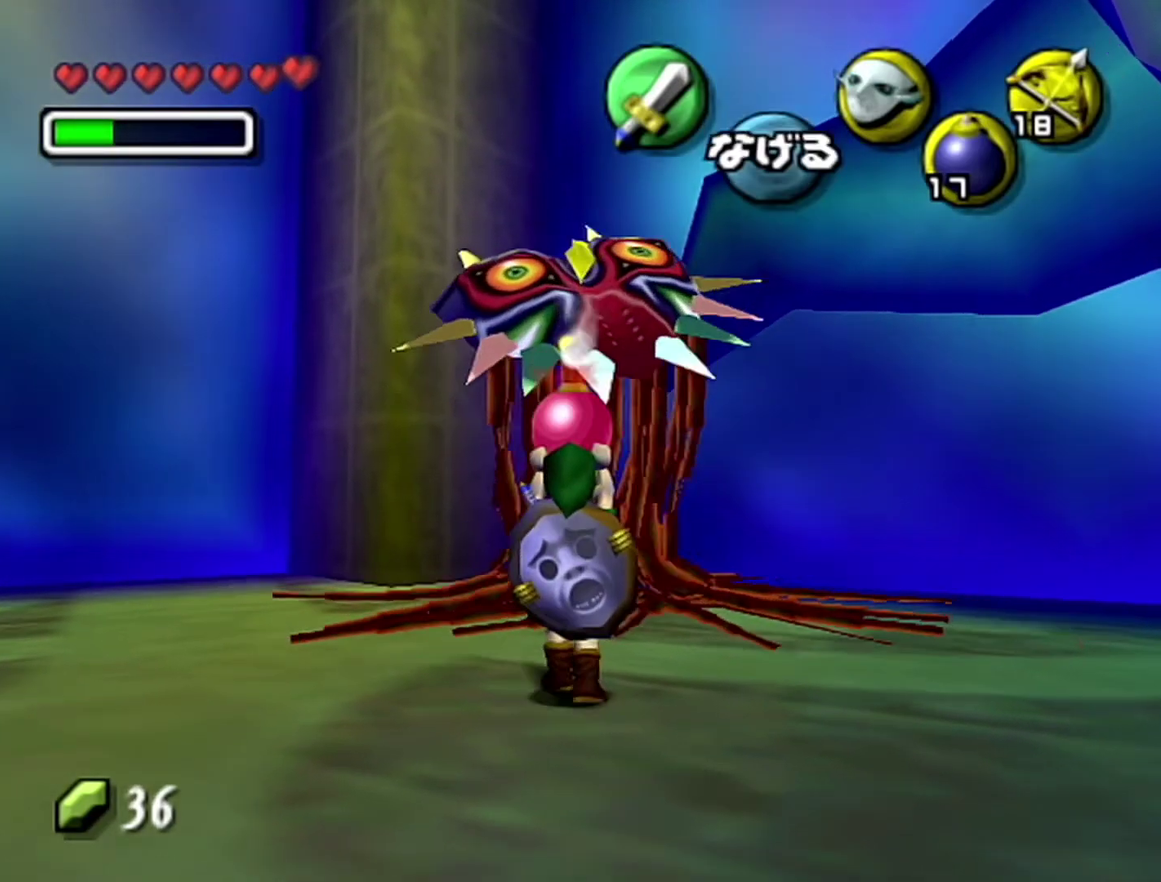
{"buttons": [], "left_stick": "center", "events": [[50, "A", "up"], [50, "left_stick", "center"]]}